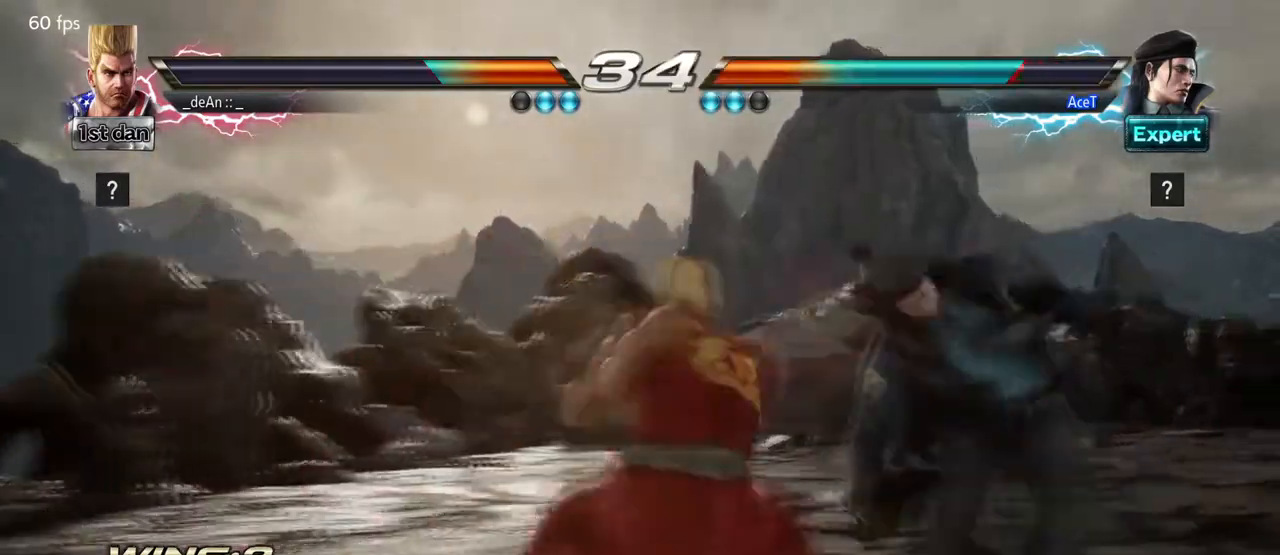
Gameplay with a controller (arcade stick); each line is a JSON object with the inputs held at the frame after it. "events" lists button and stick changes between this image and that frame as [ms after this image, input, new state], when the widget could be followed in between. Not read: L3 R3.
{"buttons": ["SQUARE"], "left_stick": "center", "events": [[84, "SQUARE", "up"], [125, "SQUARE", "down"]]}
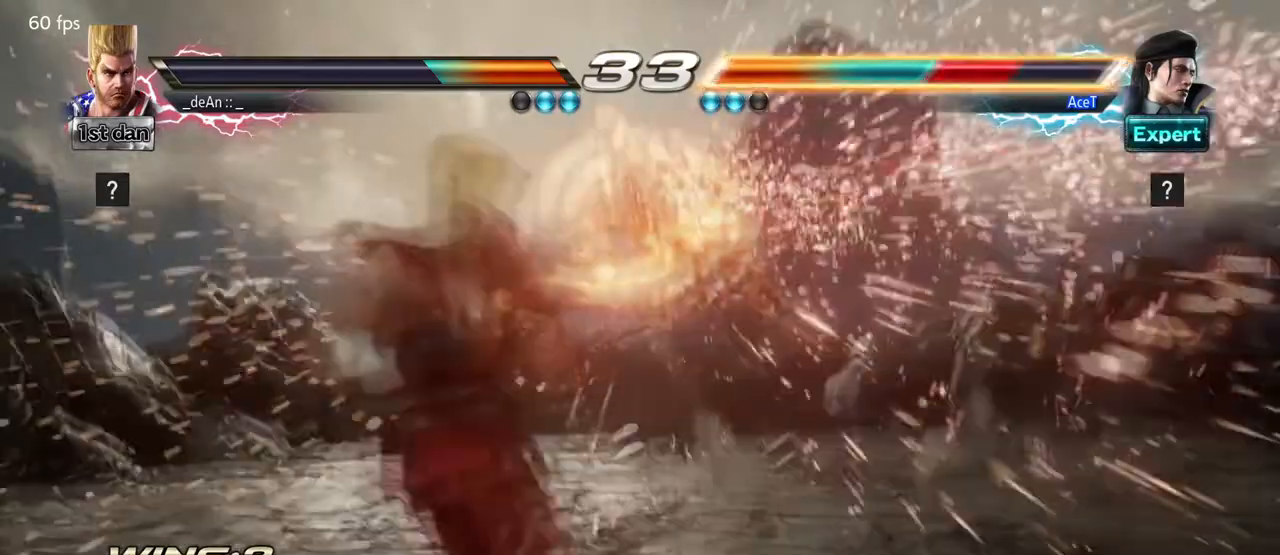
{"buttons": [], "left_stick": "center", "events": [[83, "SQUARE", "up"], [375, "left_stick", "right"], [459, "left_stick", "center"]]}
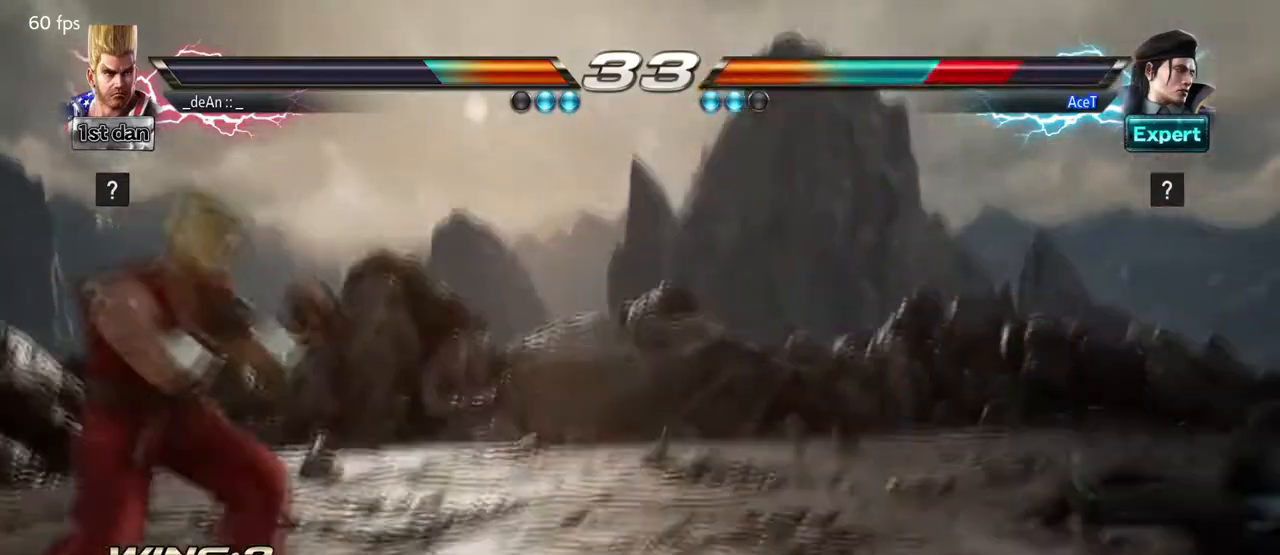
{"buttons": [], "left_stick": "left", "events": [[42, "left_stick", "right"], [417, "left_stick", "left"]]}
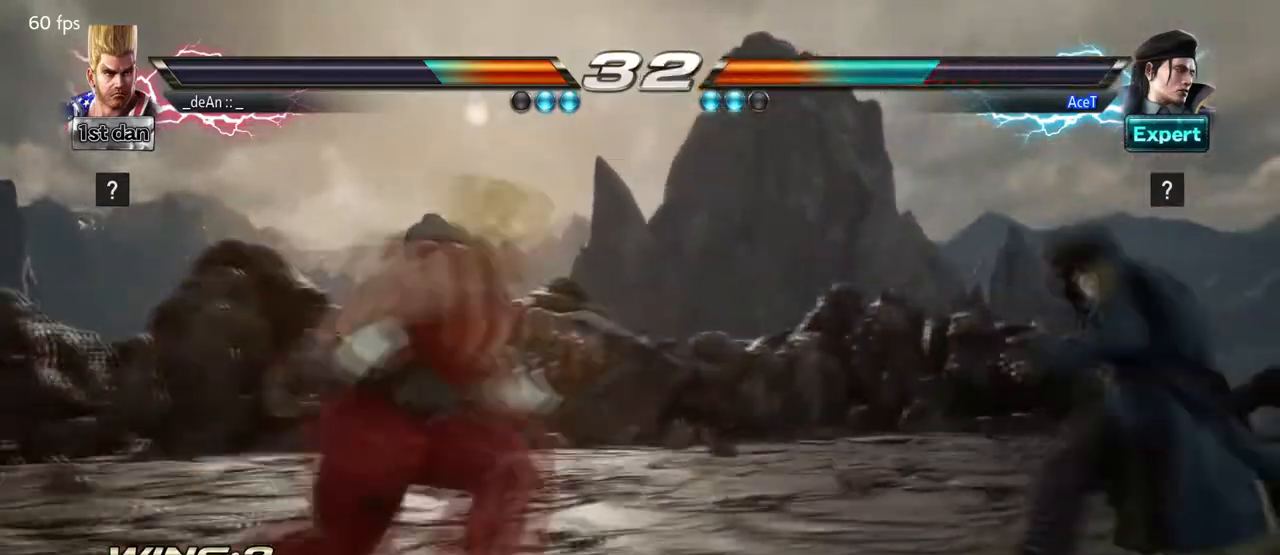
{"buttons": [], "left_stick": "down", "events": [[125, "left_stick", "center"], [208, "left_stick", "left"], [417, "left_stick", "down"]]}
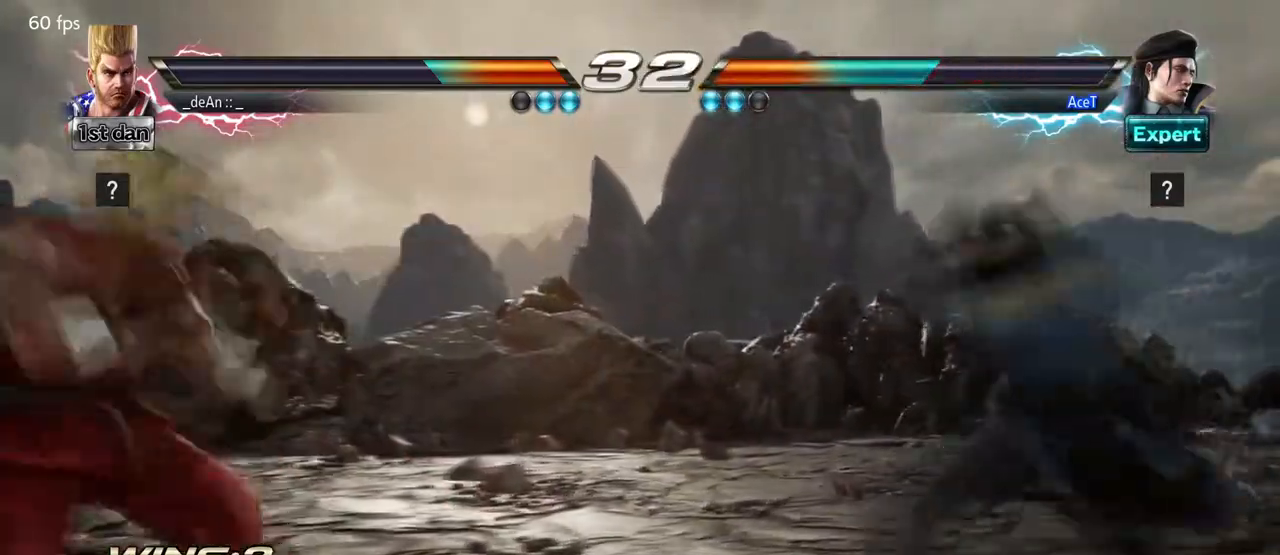
{"buttons": [], "left_stick": "center", "events": [[84, "left_stick", "right"], [167, "TRIANGLE", "down"], [334, "TRIANGLE", "up"], [376, "left_stick", "center"]]}
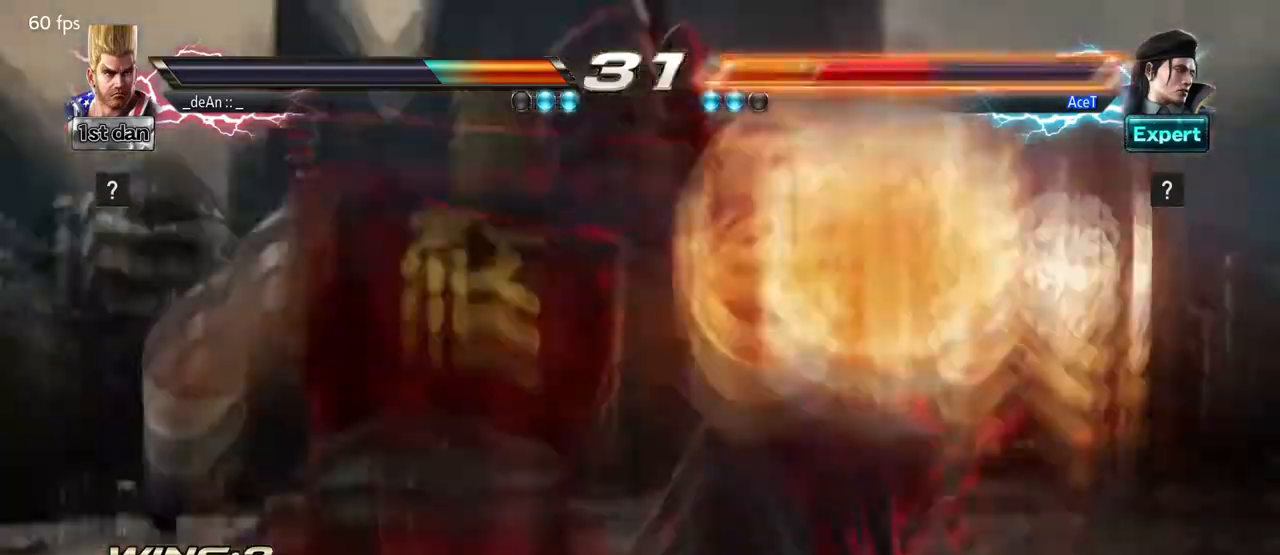
{"buttons": ["SQUARE"], "left_stick": "center", "events": [[42, "SQUARE", "down"], [208, "SQUARE", "up"], [250, "SQUARE", "down"]]}
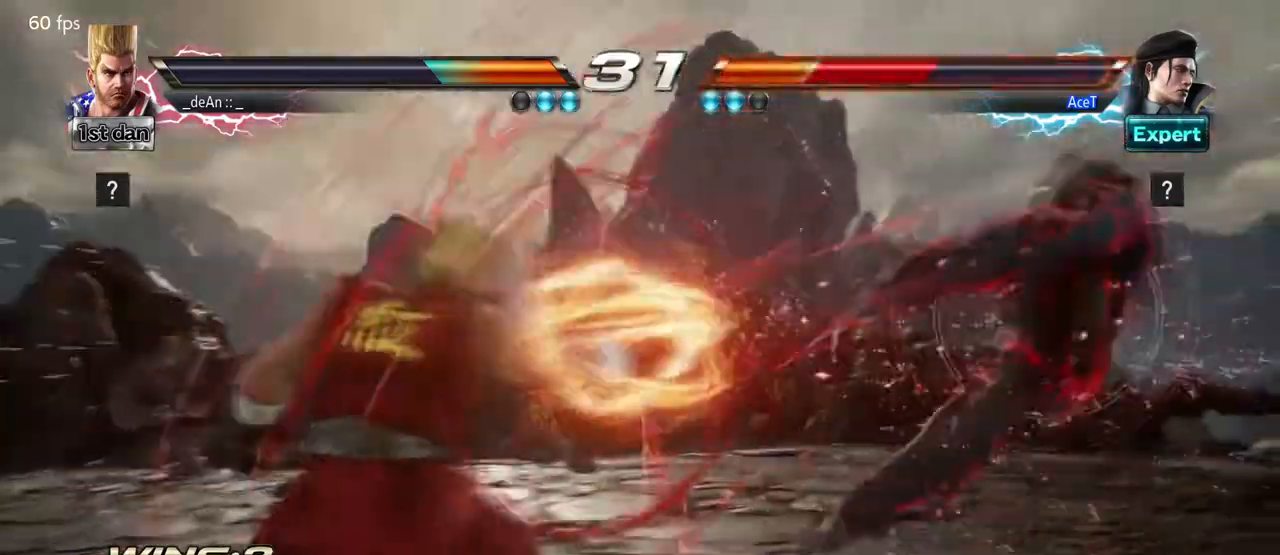
{"buttons": [], "left_stick": "right", "events": [[84, "SQUARE", "up"], [292, "left_stick", "right"], [417, "left_stick", "center"], [501, "left_stick", "right"]]}
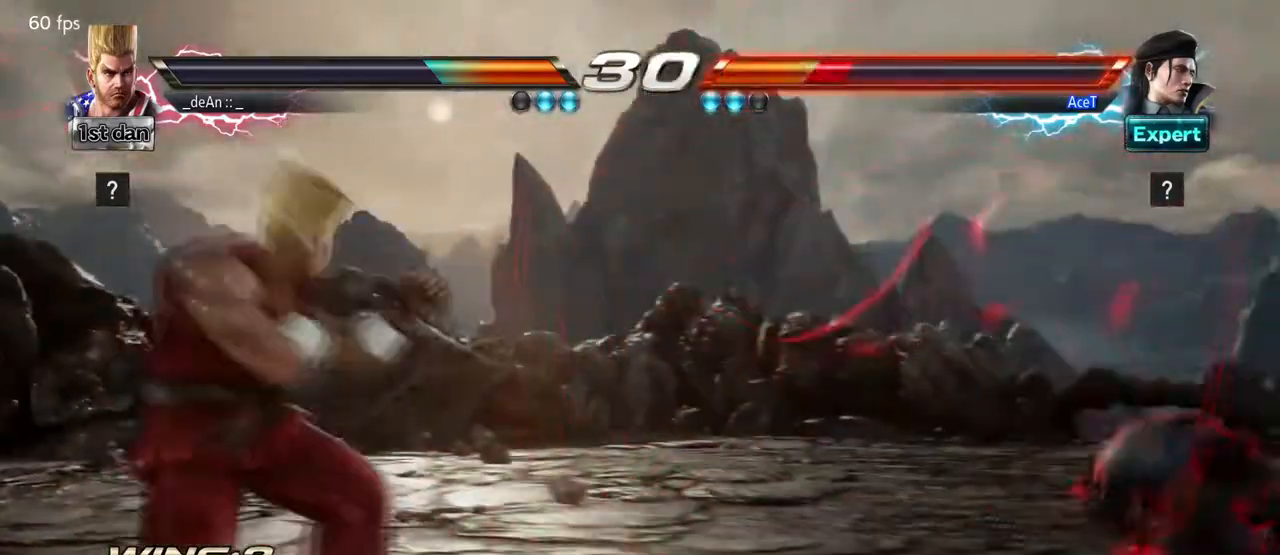
{"buttons": [], "left_stick": "left", "events": [[417, "left_stick", "left"]]}
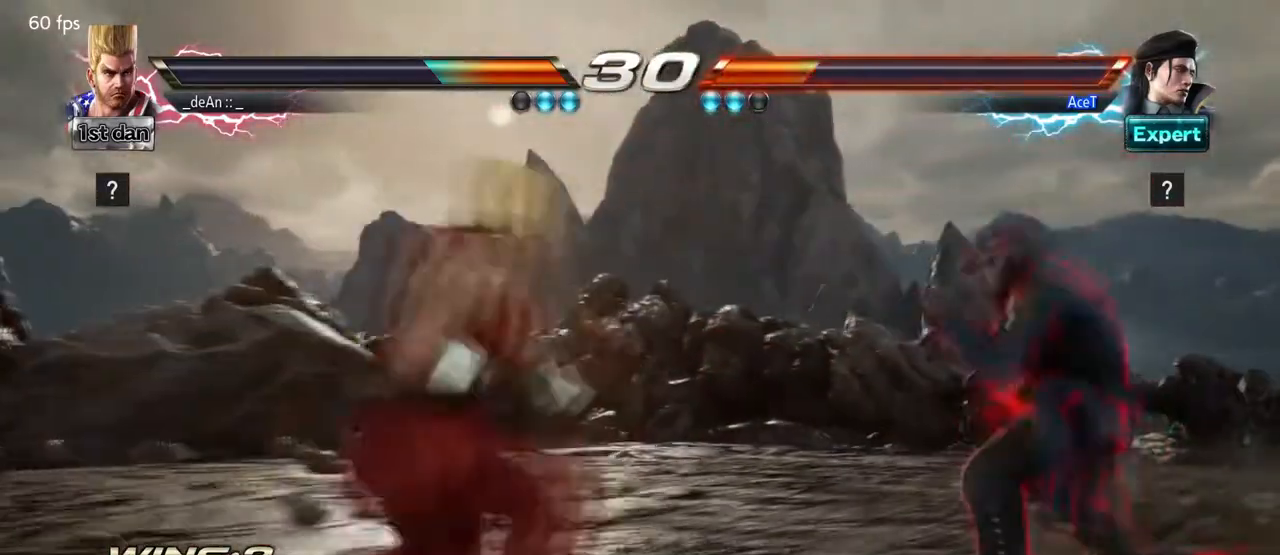
{"buttons": ["TRIANGLE"], "left_stick": "right", "events": [[292, "left_stick", "right"], [501, "TRIANGLE", "down"]]}
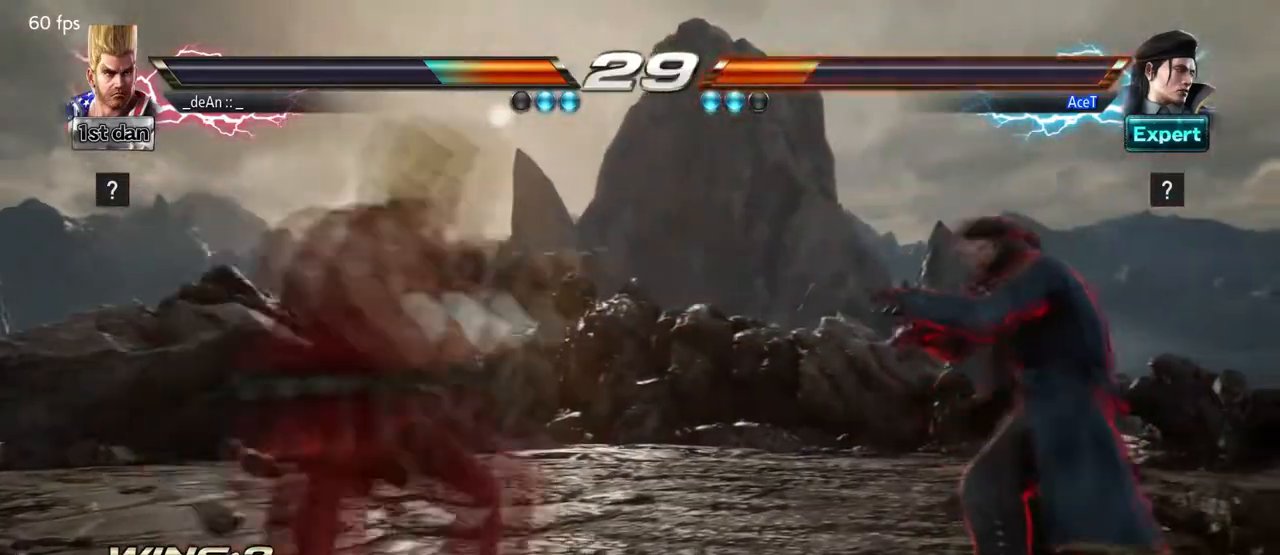
{"buttons": [], "left_stick": "center", "events": [[83, "left_stick", "center"], [125, "TRIANGLE", "up"], [250, "SQUARE", "down"], [333, "SQUARE", "up"], [375, "SQUARE", "down"], [500, "SQUARE", "up"]]}
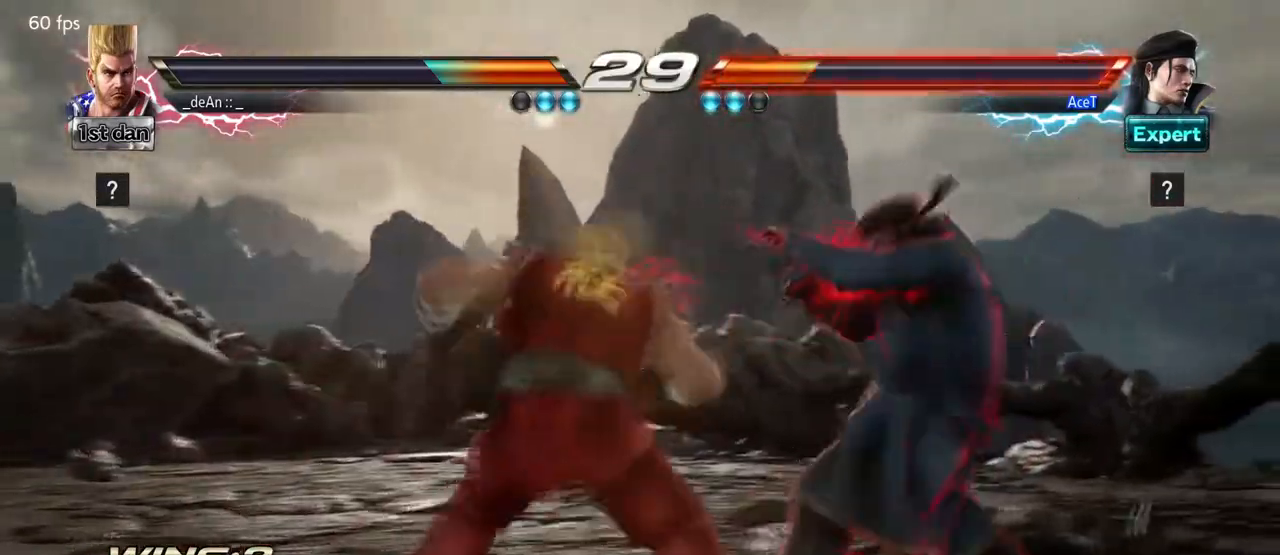
{"buttons": [], "left_stick": "center", "events": [[42, "SQUARE", "down"], [292, "SQUARE", "up"], [376, "left_stick", "left"], [501, "left_stick", "center"]]}
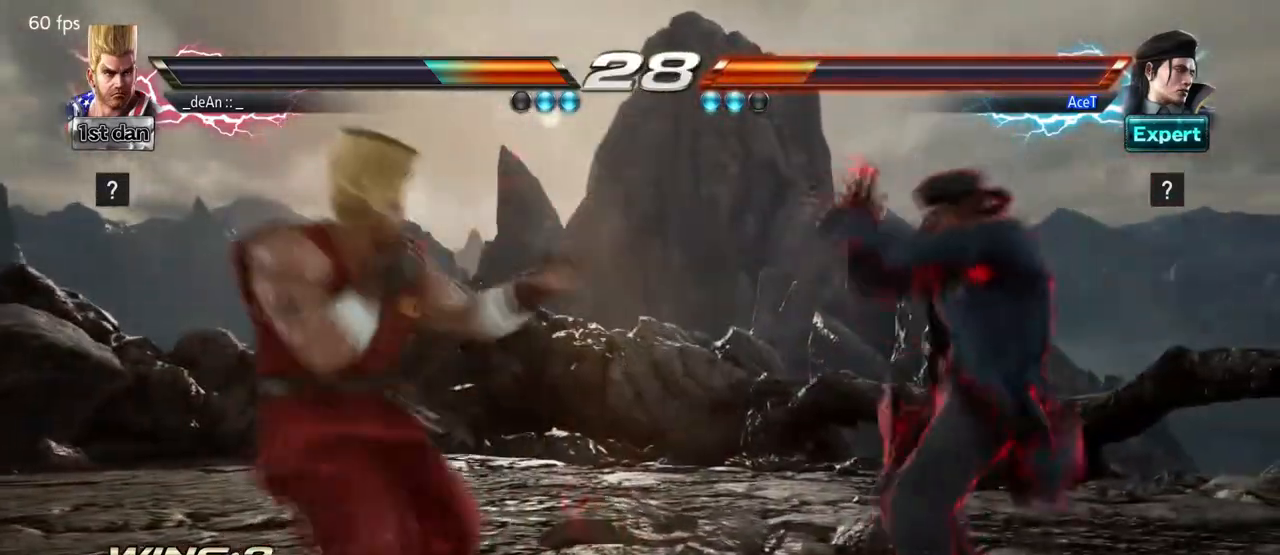
{"buttons": [], "left_stick": "left", "events": [[83, "left_stick", "left"]]}